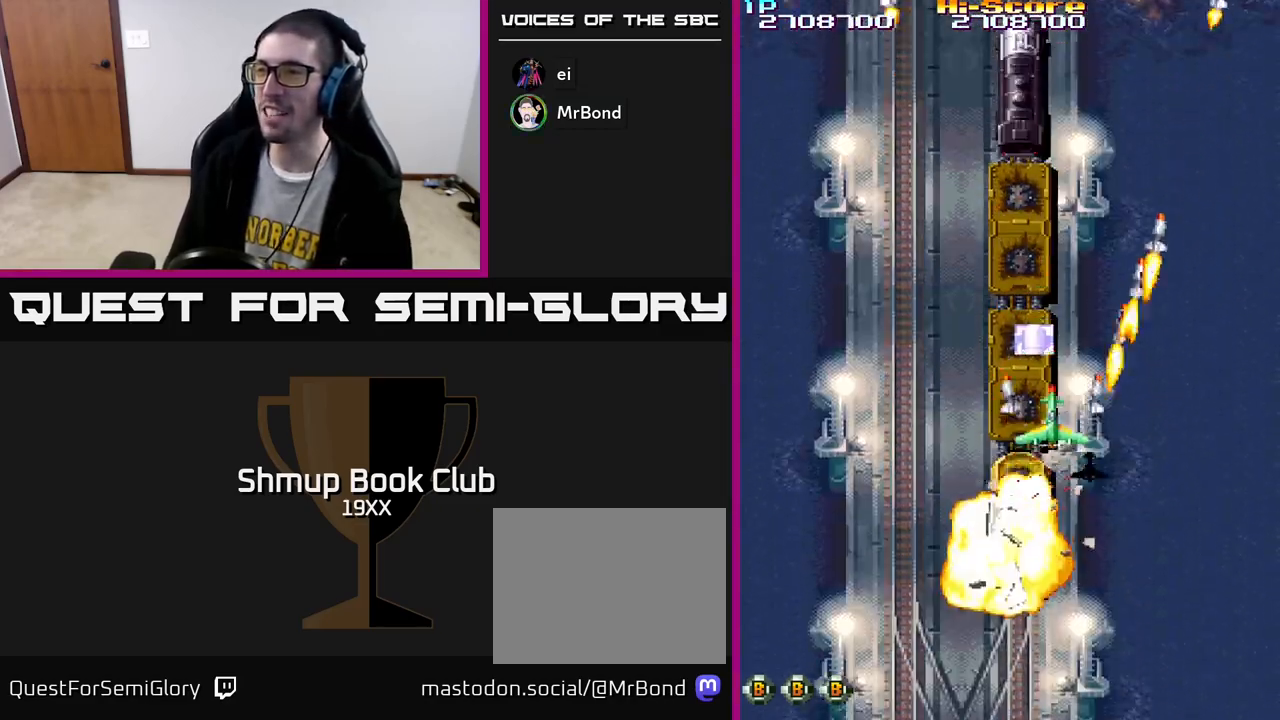
Gameplay with a controller (Xbox layout); each line is a JSON object with the inputs held at the frame after it. "events" lists button and stick changes between this image and that frame as [ms after this image, input, new state], when the widget could be followed in between.
{"buttons": ["R2", "DPAD_DOWN"], "left_stick": "center", "right_stick": "center", "events": [[200, "DPAD_LEFT", "down"], [233, "DPAD_UP", "up"], [283, "DPAD_DOWN", "down"], [333, "DPAD_LEFT", "up"], [383, "DPAD_RIGHT", "down"], [433, "DPAD_RIGHT", "up"]]}
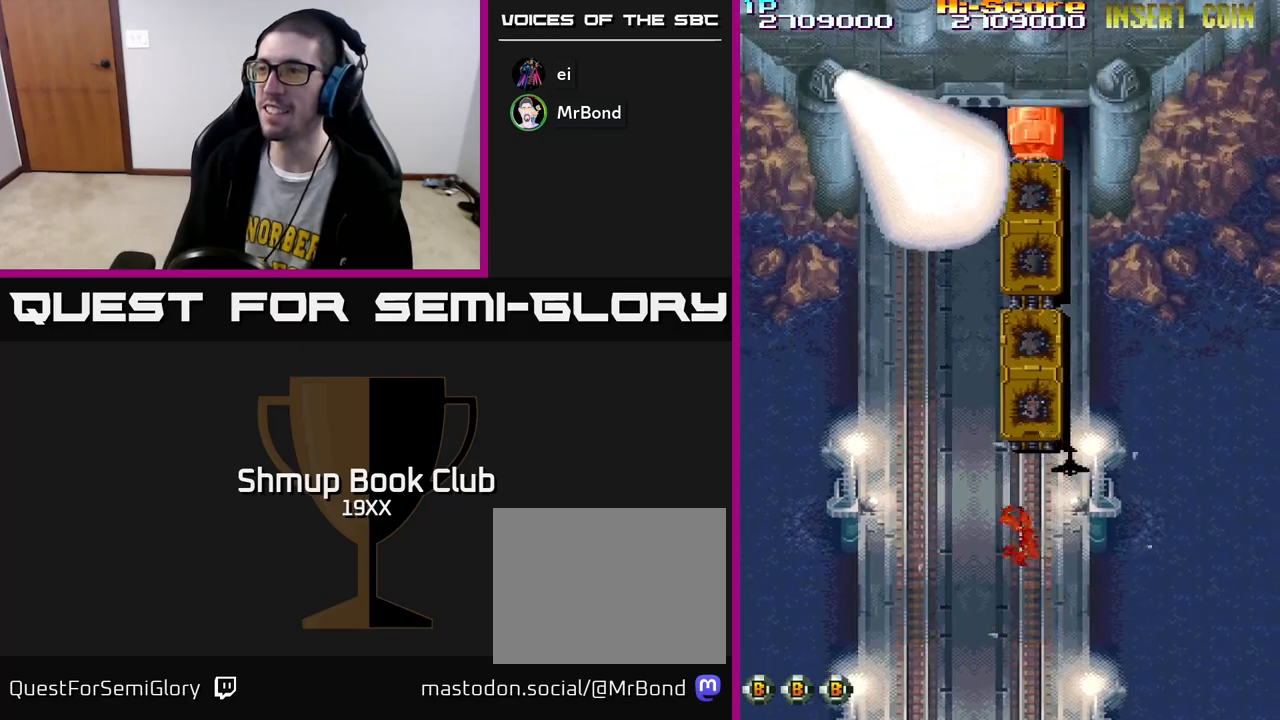
{"buttons": ["R2", "DPAD_LEFT"], "left_stick": "center", "right_stick": "center", "events": [[350, "DPAD_DOWN", "up"], [400, "DPAD_LEFT", "down"]]}
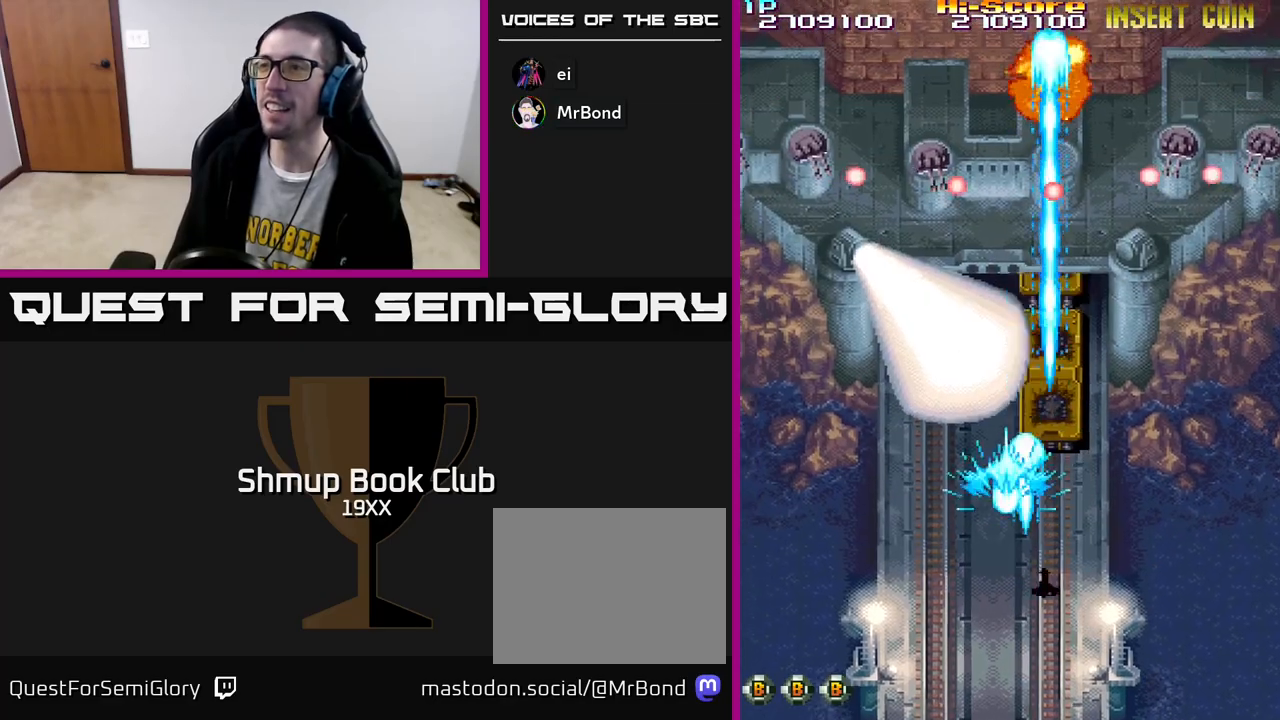
{"buttons": ["R2", "DPAD_UP", "DPAD_LEFT"], "left_stick": "center", "right_stick": "center", "events": [[267, "DPAD_UP", "down"]]}
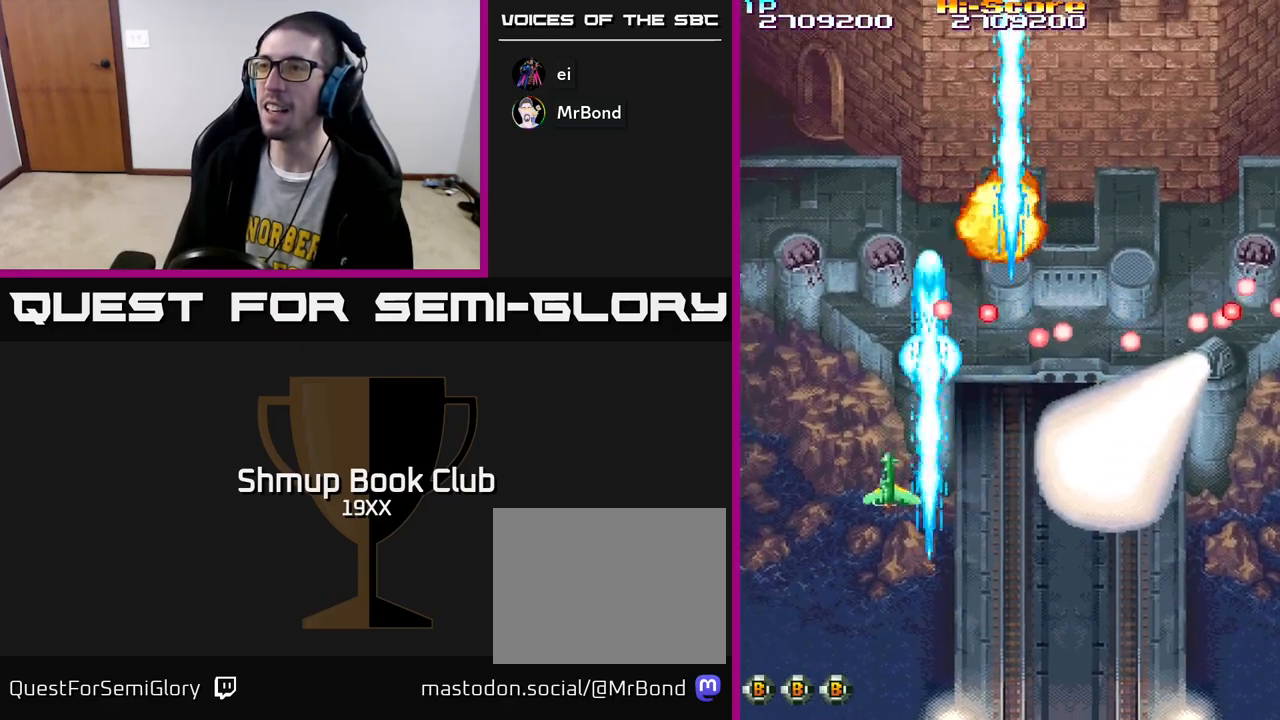
{"buttons": ["R2", "DPAD_DOWN", "DPAD_LEFT"], "left_stick": "center", "right_stick": "center", "events": [[350, "DPAD_LEFT", "up"], [383, "DPAD_RIGHT", "down"], [400, "DPAD_UP", "up"], [450, "DPAD_DOWN", "down"], [467, "DPAD_RIGHT", "up"], [483, "DPAD_LEFT", "down"]]}
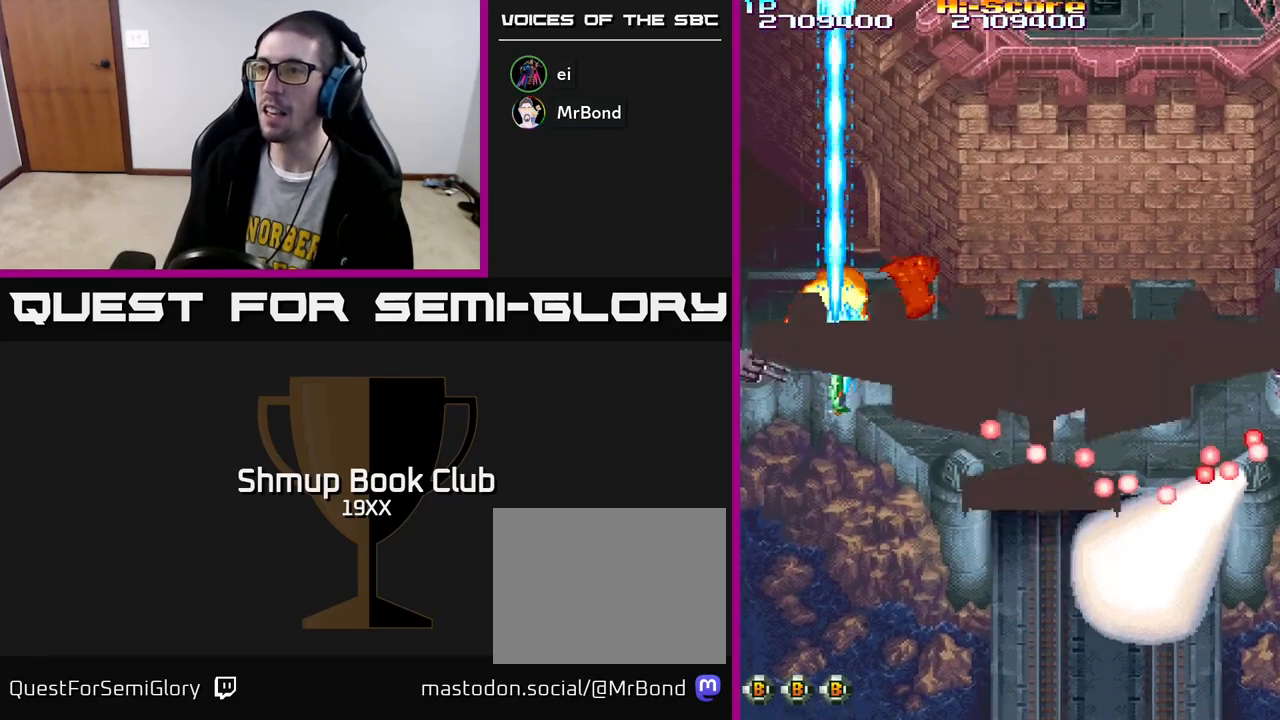
{"buttons": ["R2", "DPAD_DOWN", "DPAD_RIGHT"], "left_stick": "center", "right_stick": "center", "events": [[267, "DPAD_LEFT", "up"], [317, "DPAD_RIGHT", "down"]]}
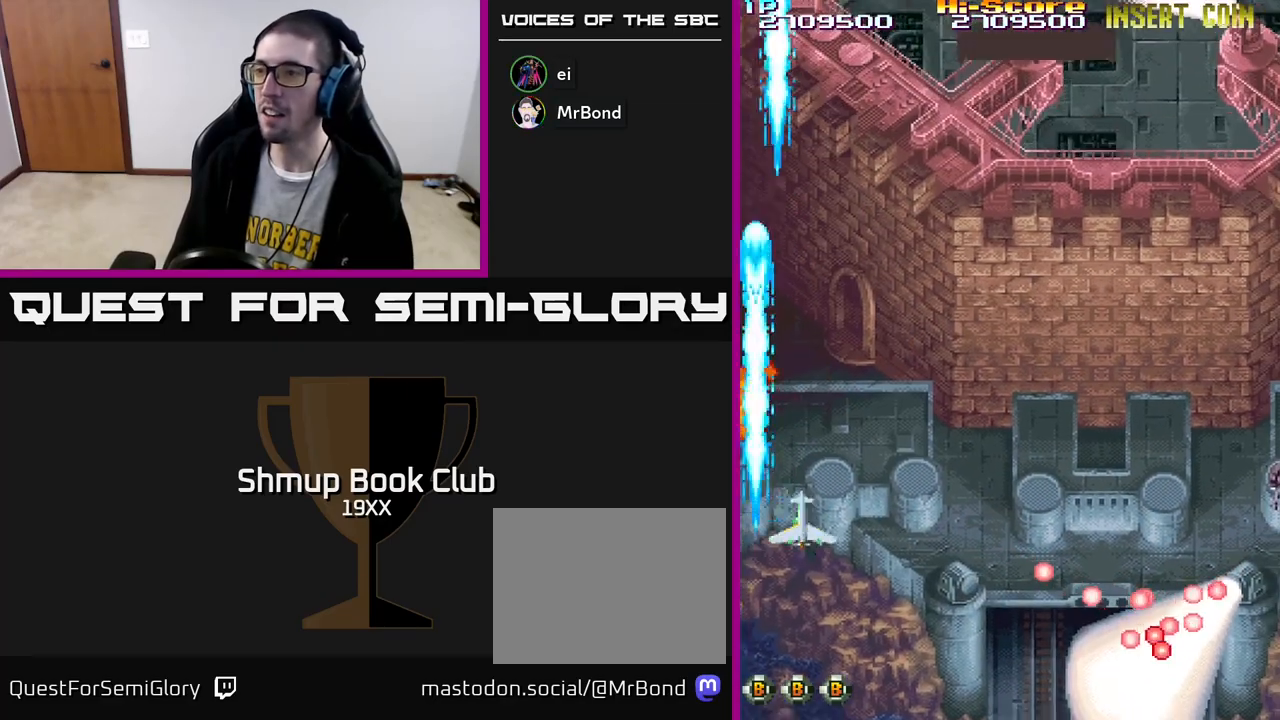
{"buttons": ["R2", "DPAD_RIGHT"], "left_stick": "center", "right_stick": "center", "events": [[350, "DPAD_DOWN", "up"]]}
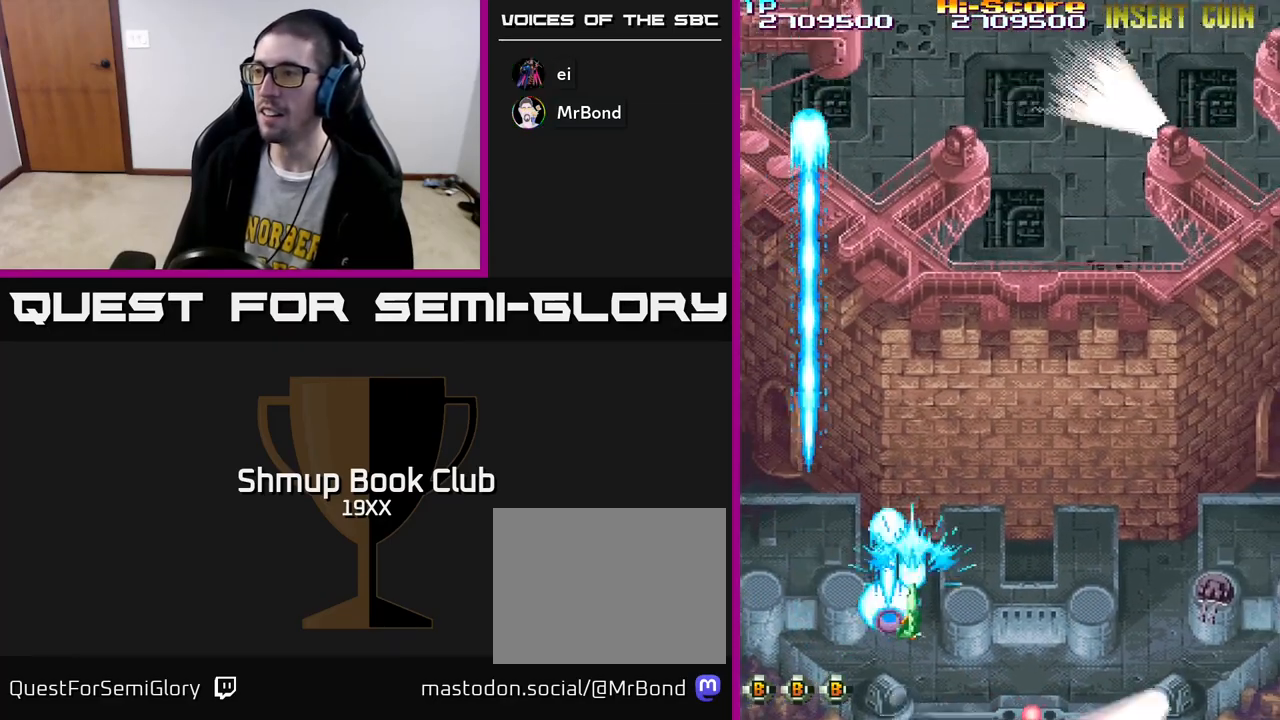
{"buttons": ["R2", "DPAD_DOWN", "DPAD_RIGHT"], "left_stick": "center", "right_stick": "center", "events": [[83, "DPAD_DOWN", "down"], [317, "DPAD_DOWN", "up"], [433, "DPAD_DOWN", "down"]]}
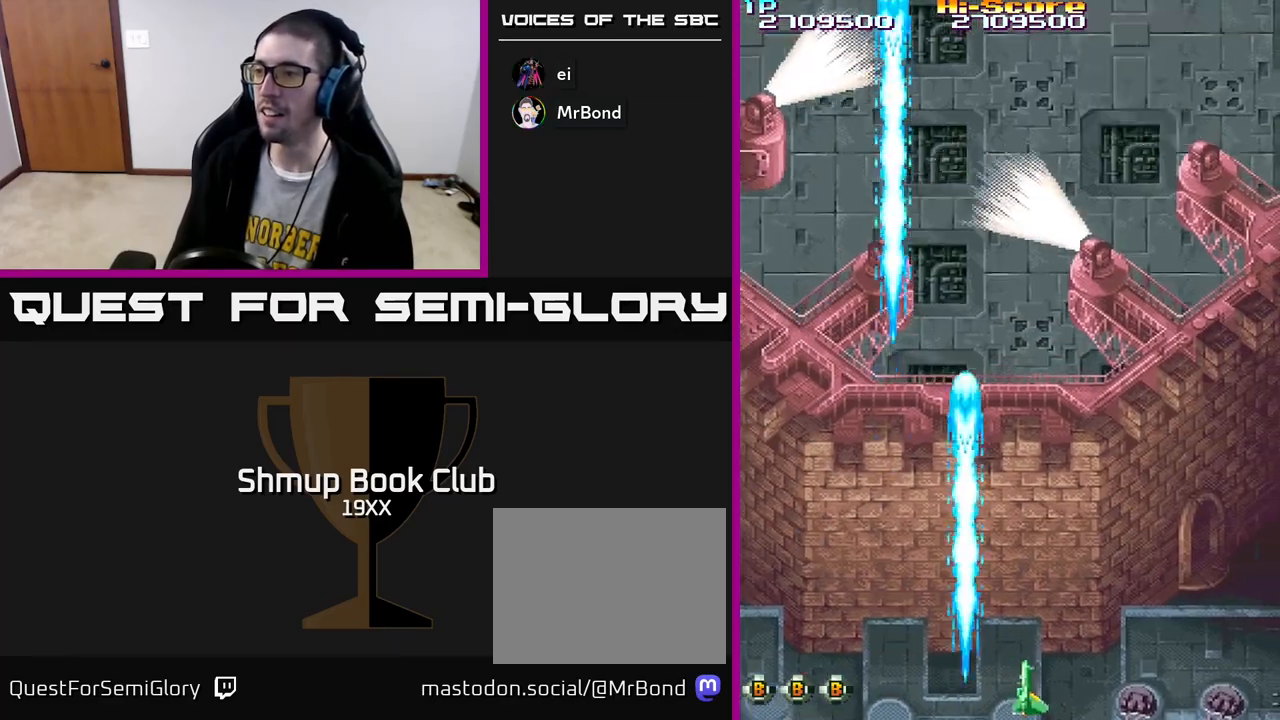
{"buttons": ["R2", "DPAD_UP", "DPAD_RIGHT"], "left_stick": "center", "right_stick": "center", "events": [[100, "DPAD_DOWN", "up"], [500, "DPAD_UP", "down"]]}
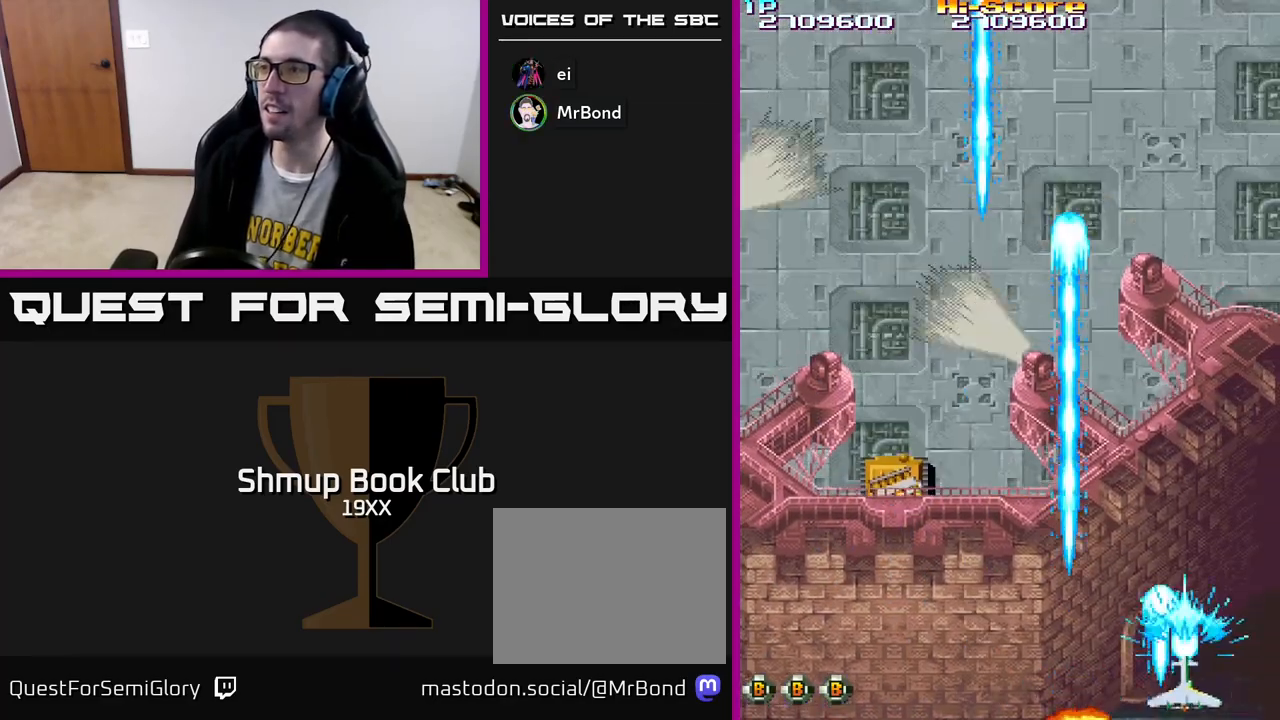
{"buttons": ["R2", "DPAD_LEFT"], "left_stick": "center", "right_stick": "center", "events": [[183, "DPAD_RIGHT", "up"], [283, "DPAD_LEFT", "down"], [350, "DPAD_UP", "up"]]}
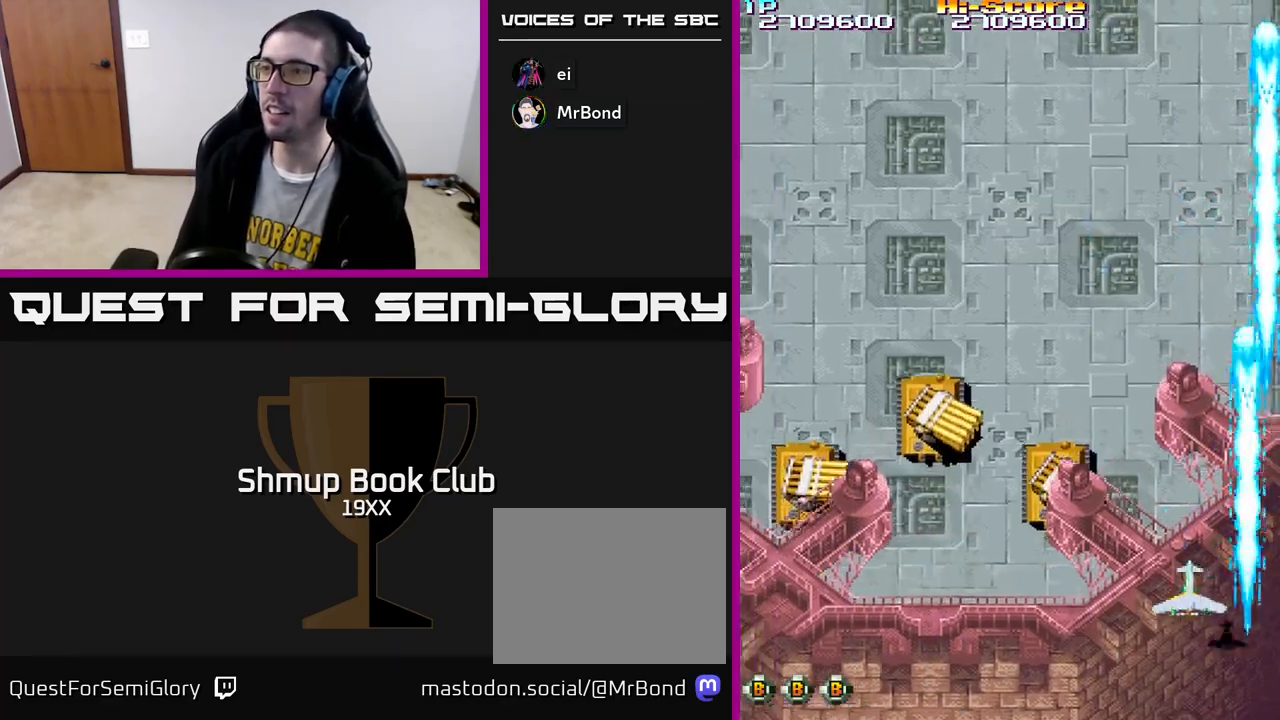
{"buttons": ["R2", "DPAD_DOWN", "DPAD_LEFT"], "left_stick": "center", "right_stick": "center", "events": [[33, "A", "down"], [217, "DPAD_UP", "down"], [267, "A", "up"], [267, "DPAD_LEFT", "up"], [350, "DPAD_LEFT", "down"], [367, "DPAD_UP", "up"], [400, "DPAD_DOWN", "down"]]}
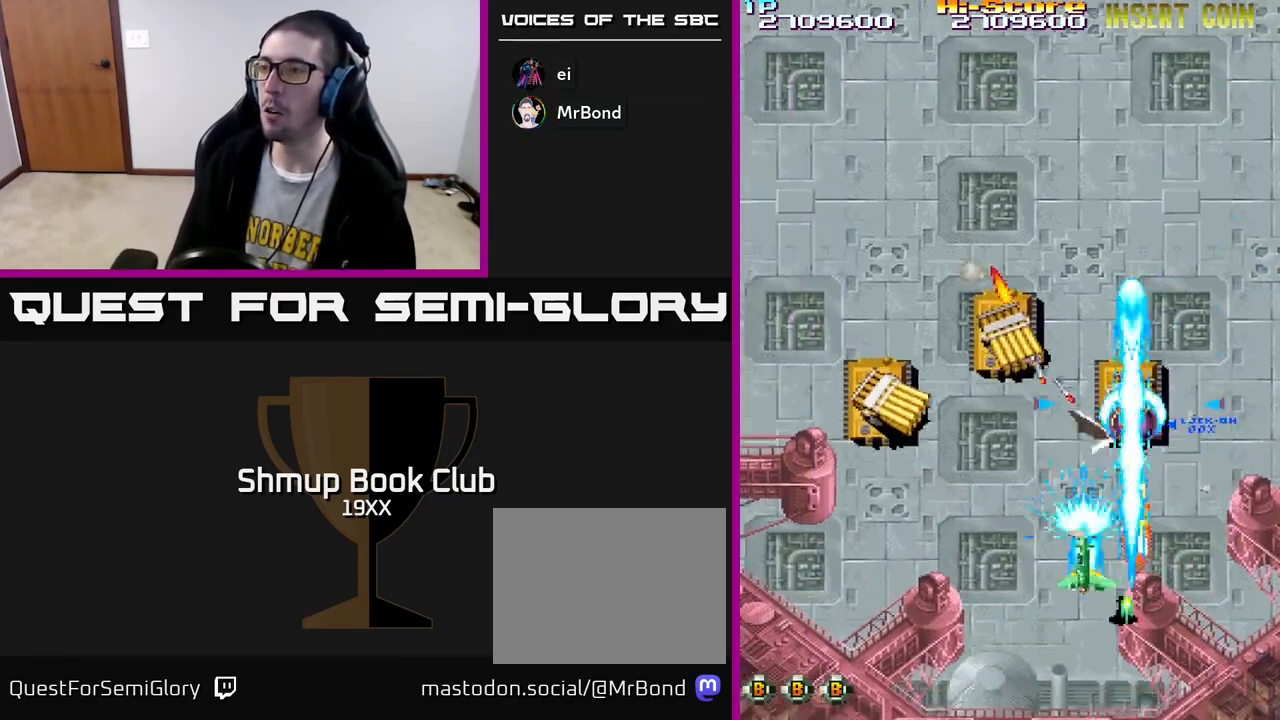
{"buttons": ["R2", "DPAD_LEFT"], "left_stick": "center", "right_stick": "center", "events": [[33, "DPAD_DOWN", "up"], [350, "DPAD_DOWN", "down"], [450, "DPAD_DOWN", "up"]]}
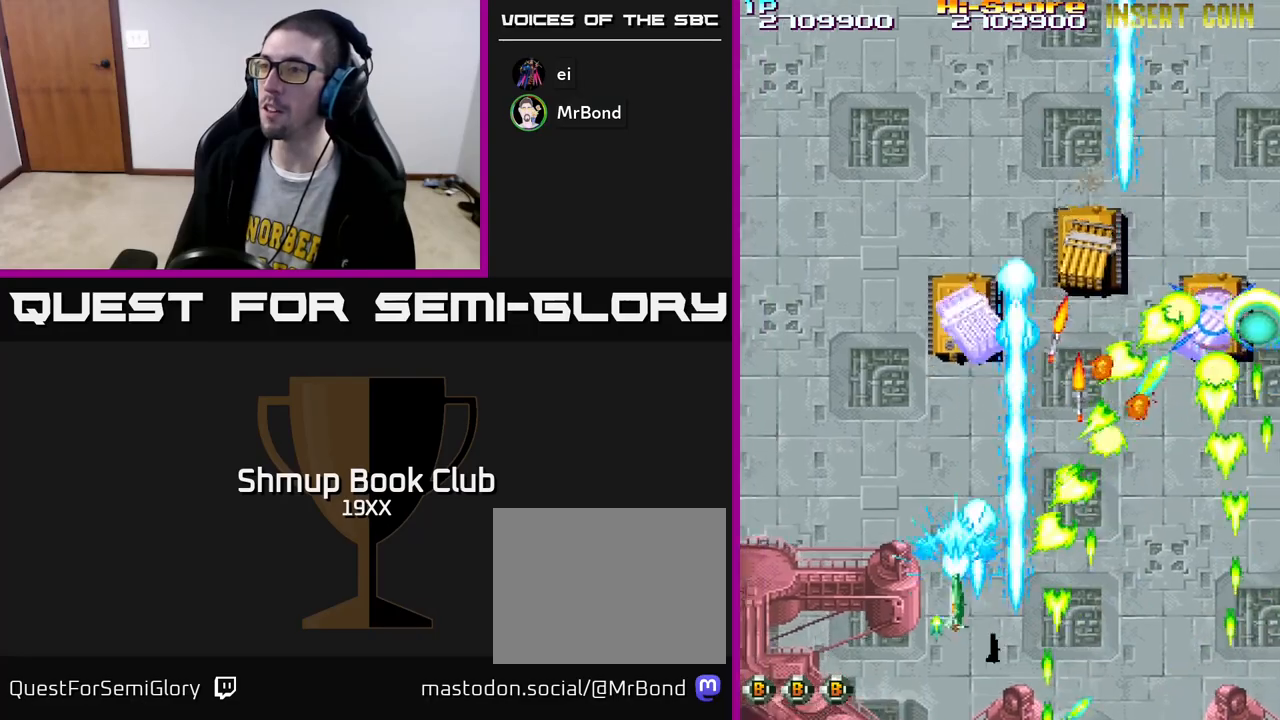
{"buttons": ["R2", "DPAD_UP", "DPAD_LEFT"], "left_stick": "center", "right_stick": "center", "events": [[33, "DPAD_UP", "down"], [83, "DPAD_LEFT", "up"], [133, "DPAD_RIGHT", "down"], [233, "DPAD_RIGHT", "up"], [283, "DPAD_LEFT", "down"], [400, "DPAD_LEFT", "up"], [467, "DPAD_LEFT", "down"]]}
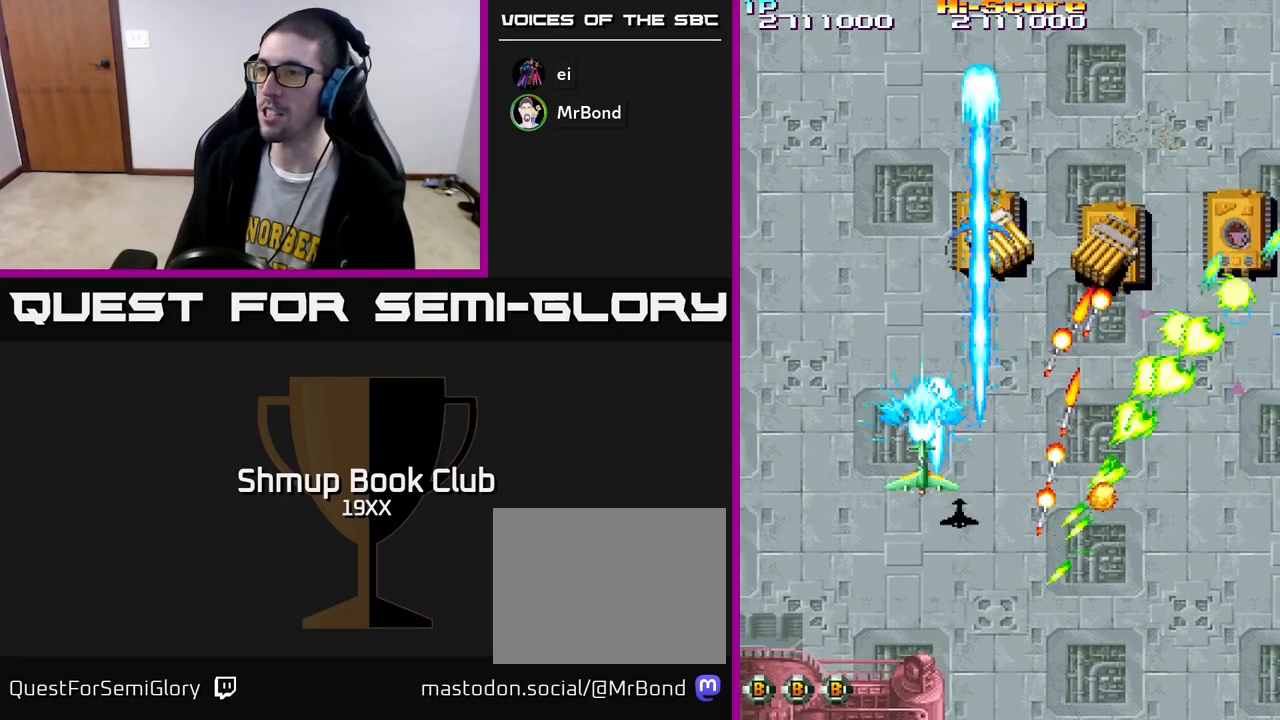
{"buttons": ["R2", "DPAD_UP"], "left_stick": "center", "right_stick": "center", "events": [[100, "DPAD_LEFT", "up"], [133, "DPAD_RIGHT", "down"], [167, "DPAD_UP", "up"], [217, "DPAD_DOWN", "down"], [217, "DPAD_RIGHT", "up"], [267, "DPAD_LEFT", "down"], [367, "DPAD_DOWN", "up"], [417, "DPAD_UP", "down"], [467, "DPAD_LEFT", "up"]]}
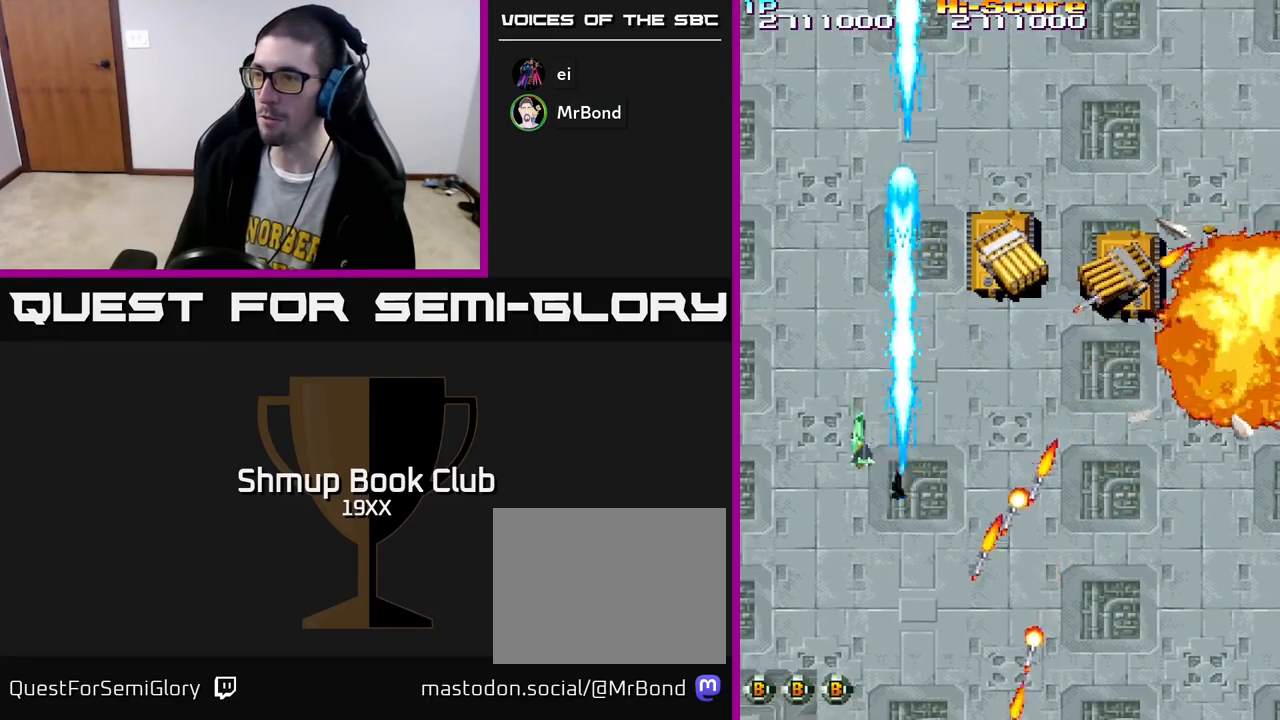
{"buttons": ["A", "R2", "DPAD_RIGHT"], "left_stick": "center", "right_stick": "center", "events": [[33, "DPAD_RIGHT", "down"], [67, "DPAD_UP", "up"], [283, "DPAD_DOWN", "down"], [300, "A", "down"], [317, "DPAD_RIGHT", "up"], [417, "DPAD_RIGHT", "down"], [467, "DPAD_DOWN", "up"]]}
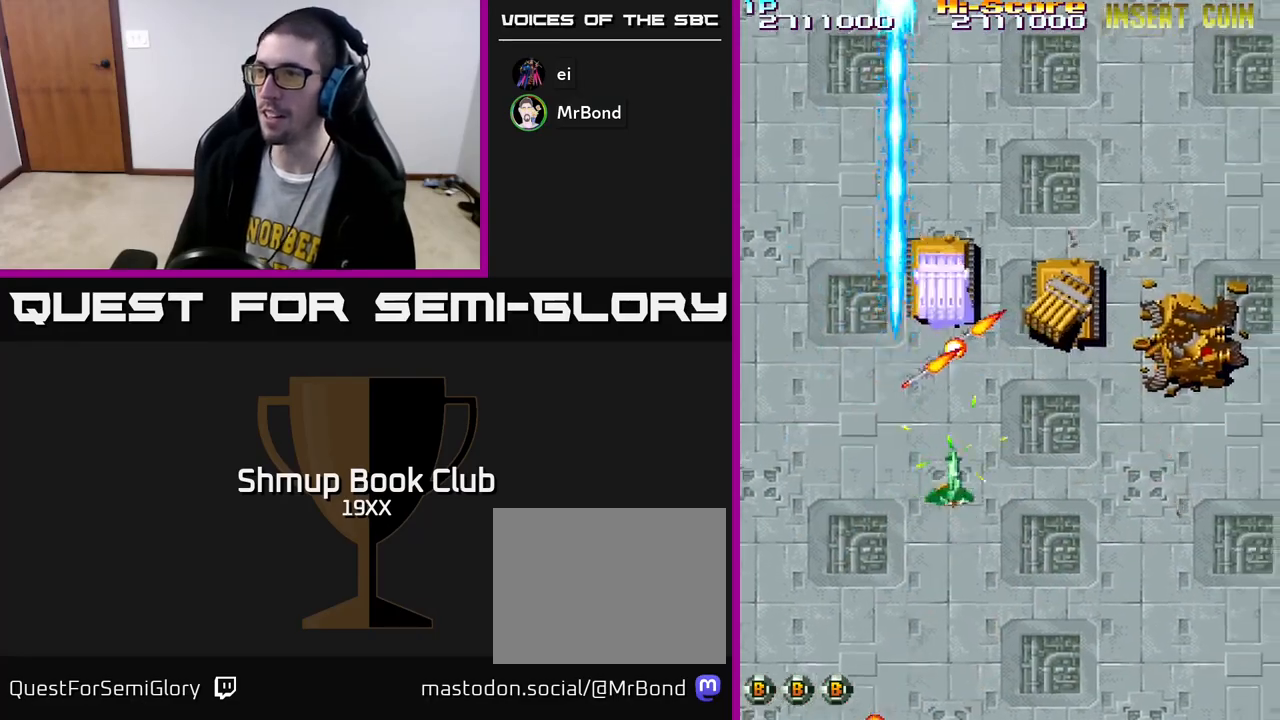
{"buttons": ["R2", "DPAD_RIGHT"], "left_stick": "center", "right_stick": "center", "events": [[83, "DPAD_RIGHT", "up"], [100, "DPAD_LEFT", "down"], [150, "A", "up"], [233, "DPAD_DOWN", "down"], [233, "DPAD_LEFT", "up"], [267, "DPAD_RIGHT", "down"], [317, "DPAD_DOWN", "up"], [383, "DPAD_DOWN", "down"], [467, "DPAD_DOWN", "up"]]}
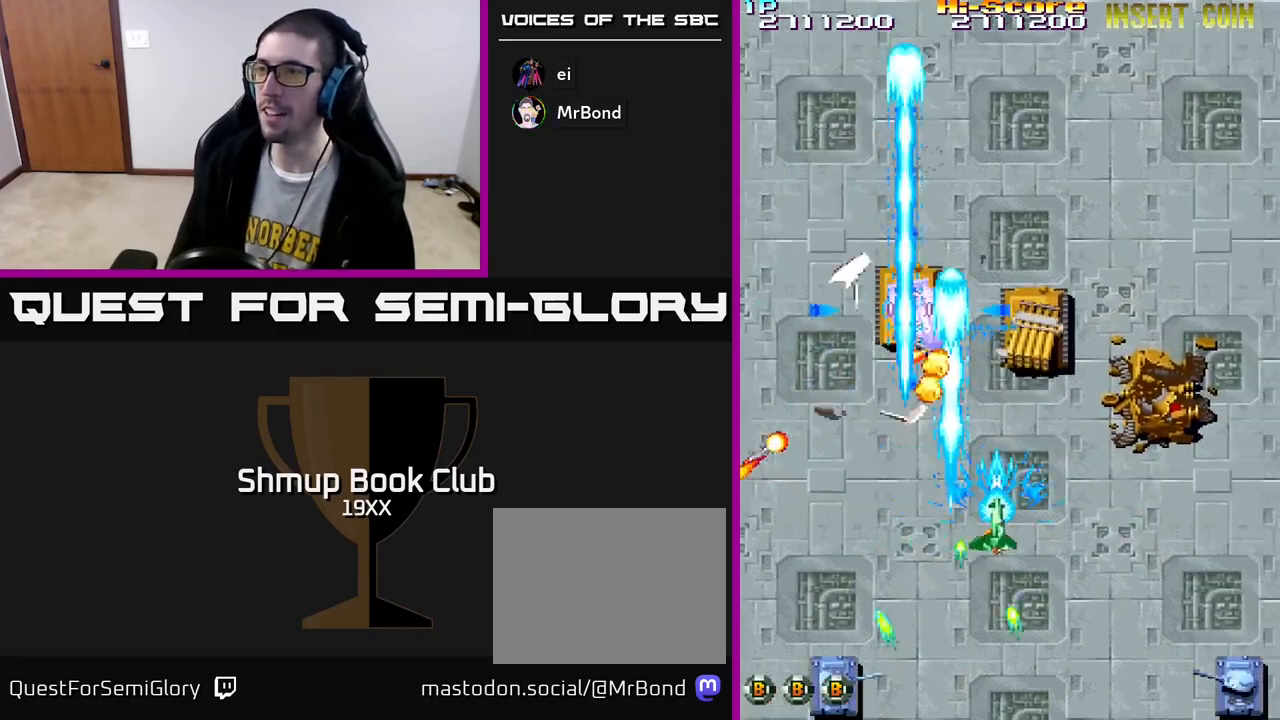
{"buttons": ["R2", "DPAD_DOWN"], "left_stick": "center", "right_stick": "center", "events": [[100, "DPAD_RIGHT", "up"], [150, "DPAD_LEFT", "down"], [267, "DPAD_LEFT", "up"], [283, "DPAD_DOWN", "down"], [300, "DPAD_RIGHT", "down"], [383, "DPAD_RIGHT", "up"]]}
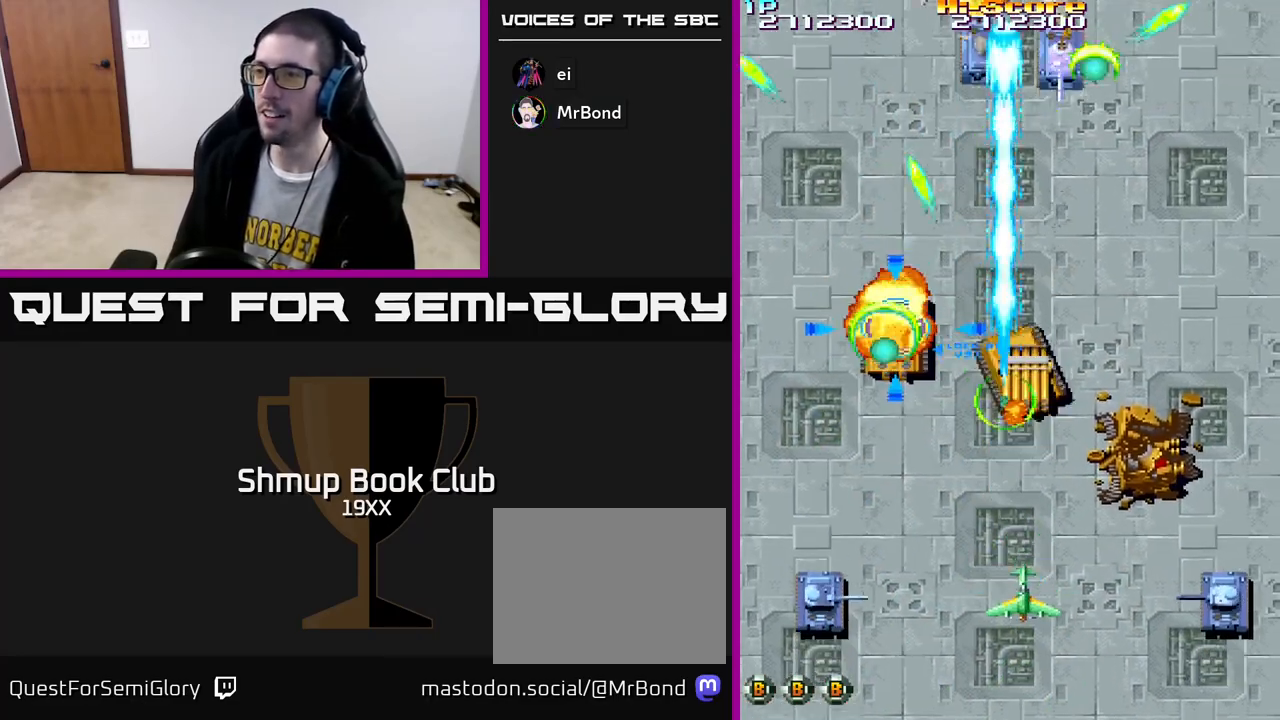
{"buttons": ["R2"], "left_stick": "center", "right_stick": "center", "events": [[17, "DPAD_DOWN", "up"]]}
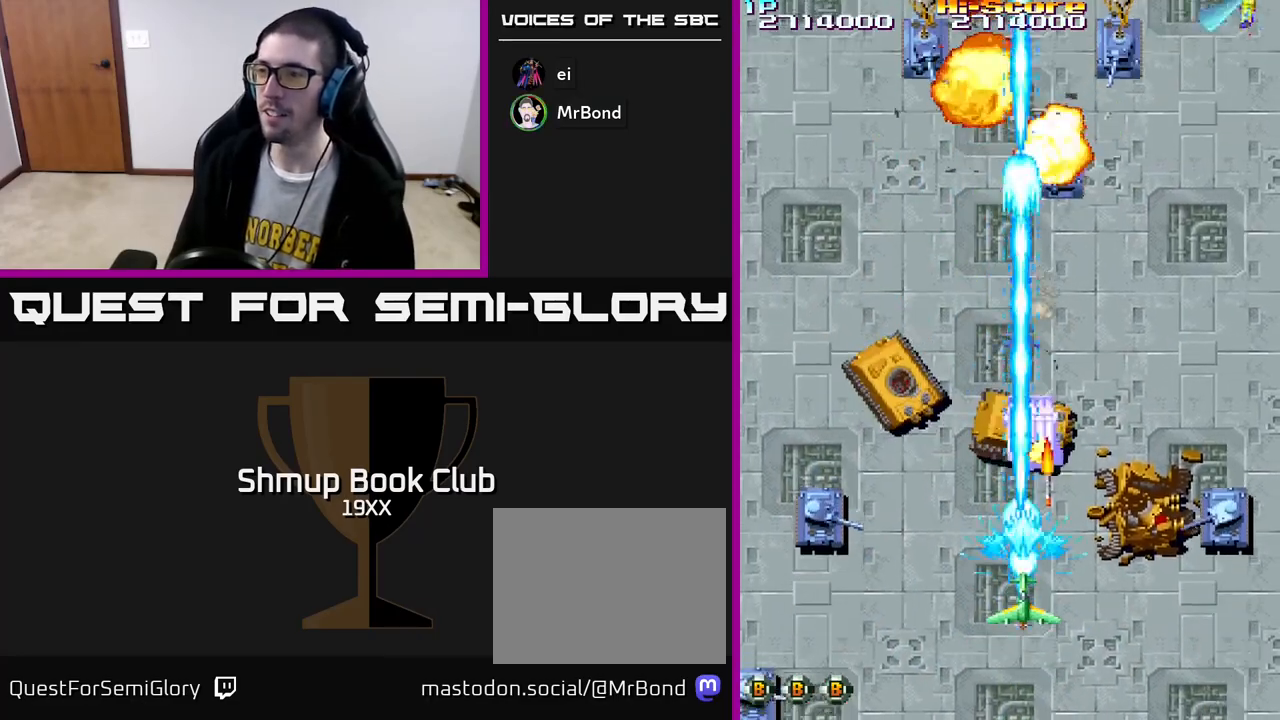
{"buttons": ["R2", "DPAD_UP", "DPAD_LEFT"], "left_stick": "center", "right_stick": "center", "events": [[133, "DPAD_DOWN", "down"], [150, "DPAD_LEFT", "down"], [300, "DPAD_DOWN", "up"], [350, "DPAD_LEFT", "up"], [367, "DPAD_UP", "down"], [417, "DPAD_LEFT", "down"]]}
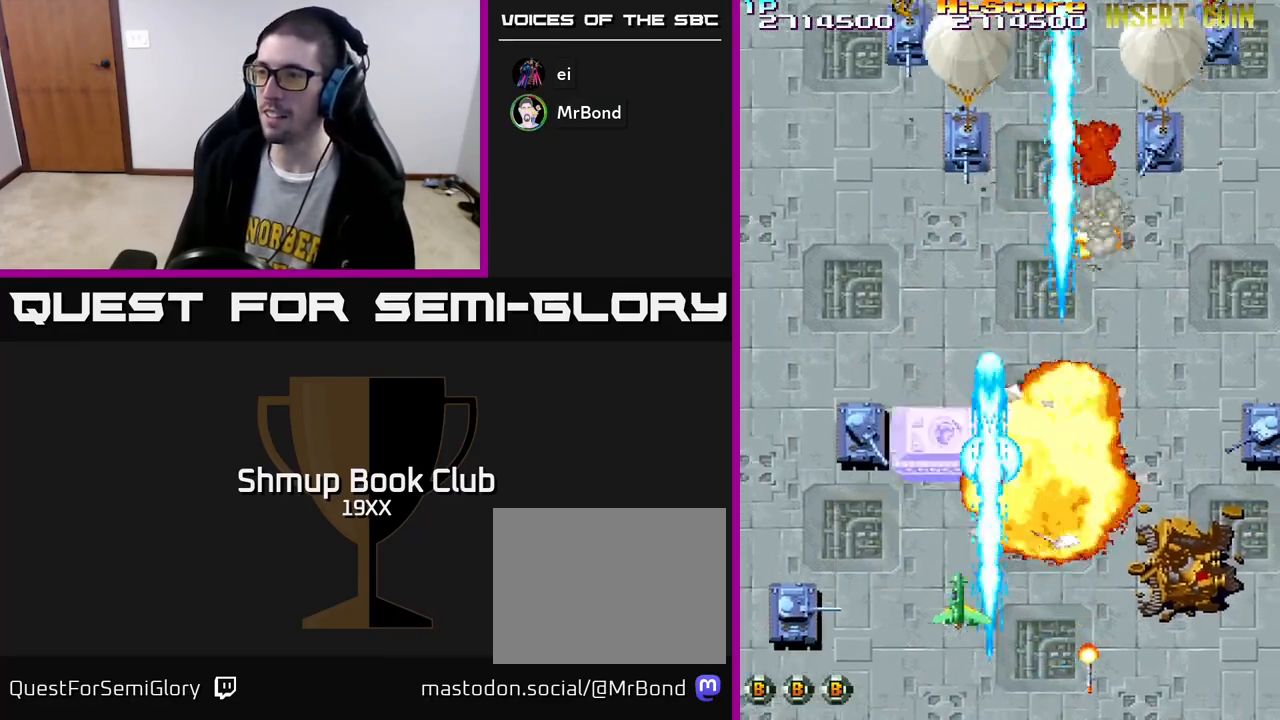
{"buttons": ["R2", "DPAD_LEFT"], "left_stick": "center", "right_stick": "center", "events": [[100, "DPAD_LEFT", "up"], [150, "DPAD_RIGHT", "down"], [150, "DPAD_UP", "up"], [200, "DPAD_DOWN", "down"], [233, "DPAD_RIGHT", "up"], [350, "DPAD_DOWN", "up"], [367, "DPAD_LEFT", "down"]]}
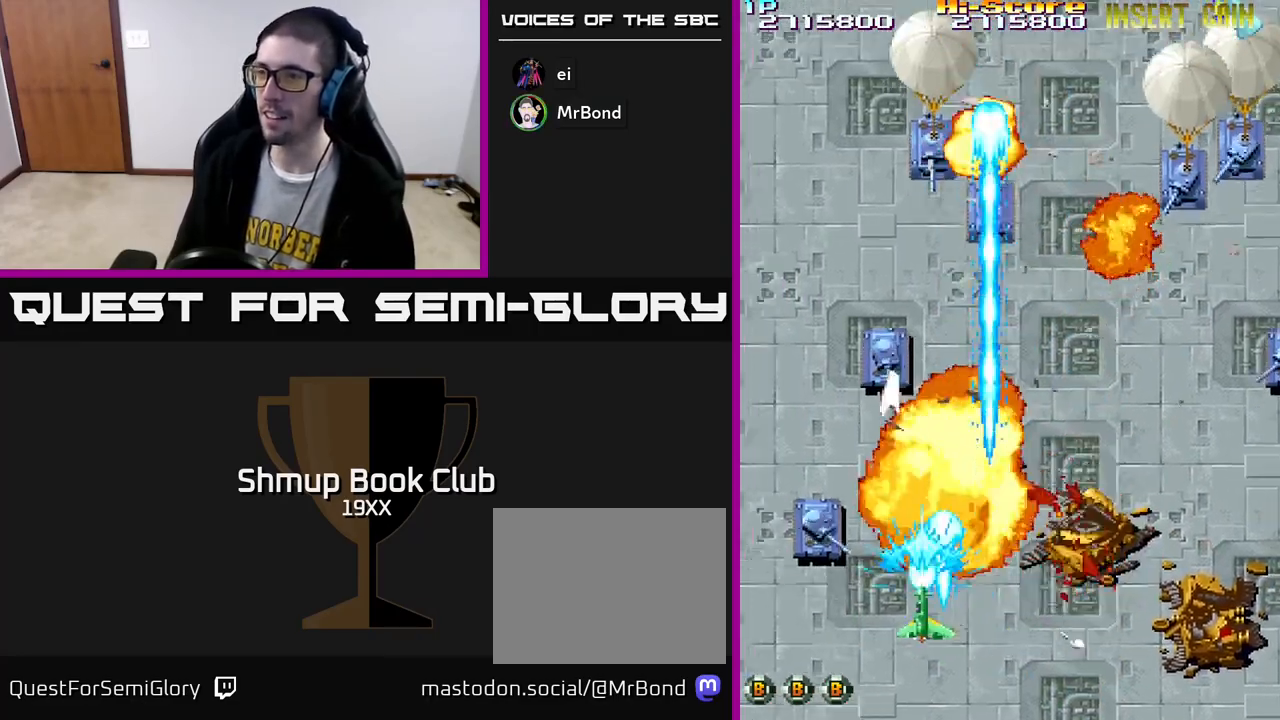
{"buttons": ["R2", "DPAD_RIGHT"], "left_stick": "center", "right_stick": "center", "events": [[233, "DPAD_LEFT", "up"], [250, "DPAD_RIGHT", "down"]]}
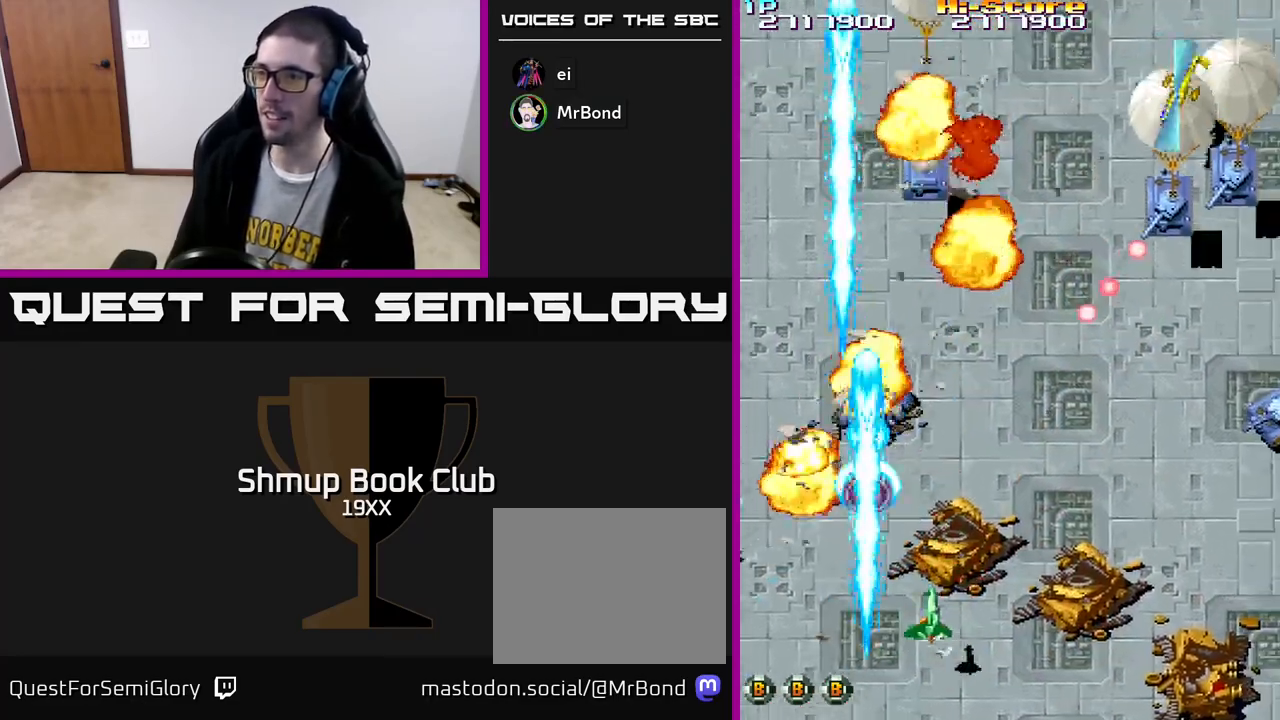
{"buttons": ["R2", "DPAD_RIGHT"], "left_stick": "center", "right_stick": "center", "events": []}
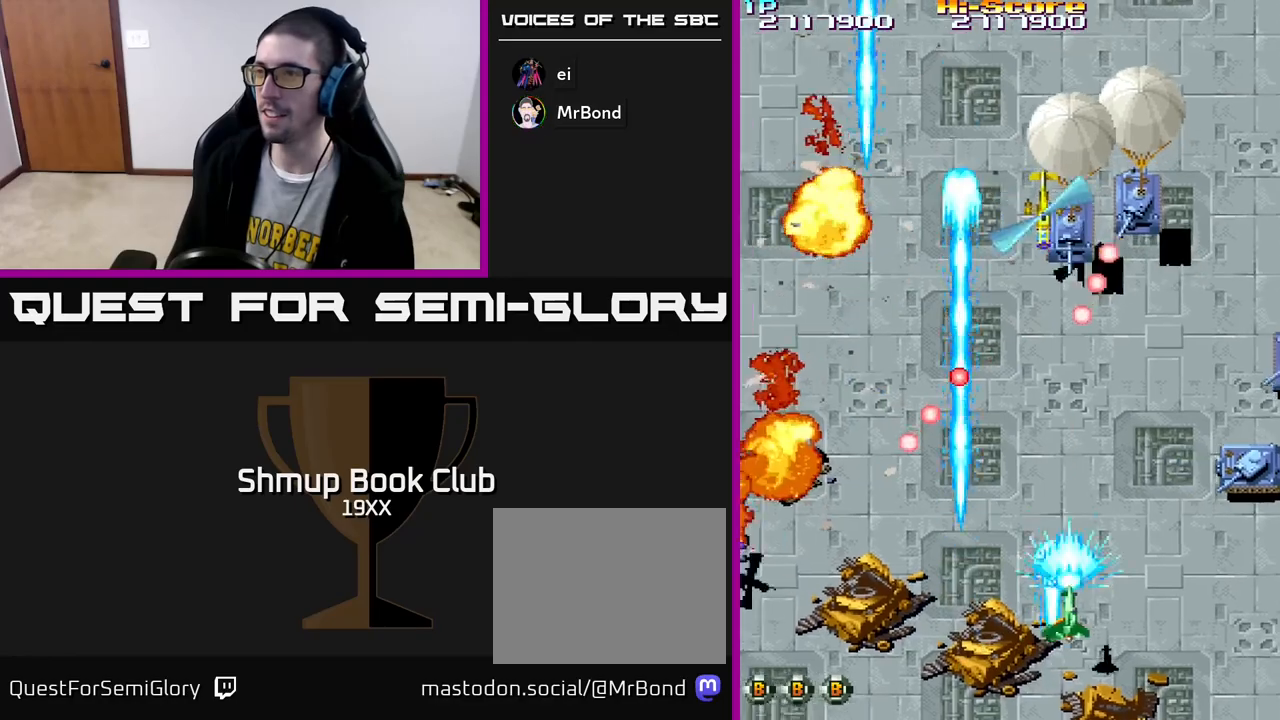
{"buttons": ["R2", "DPAD_RIGHT"], "left_stick": "center", "right_stick": "center", "events": []}
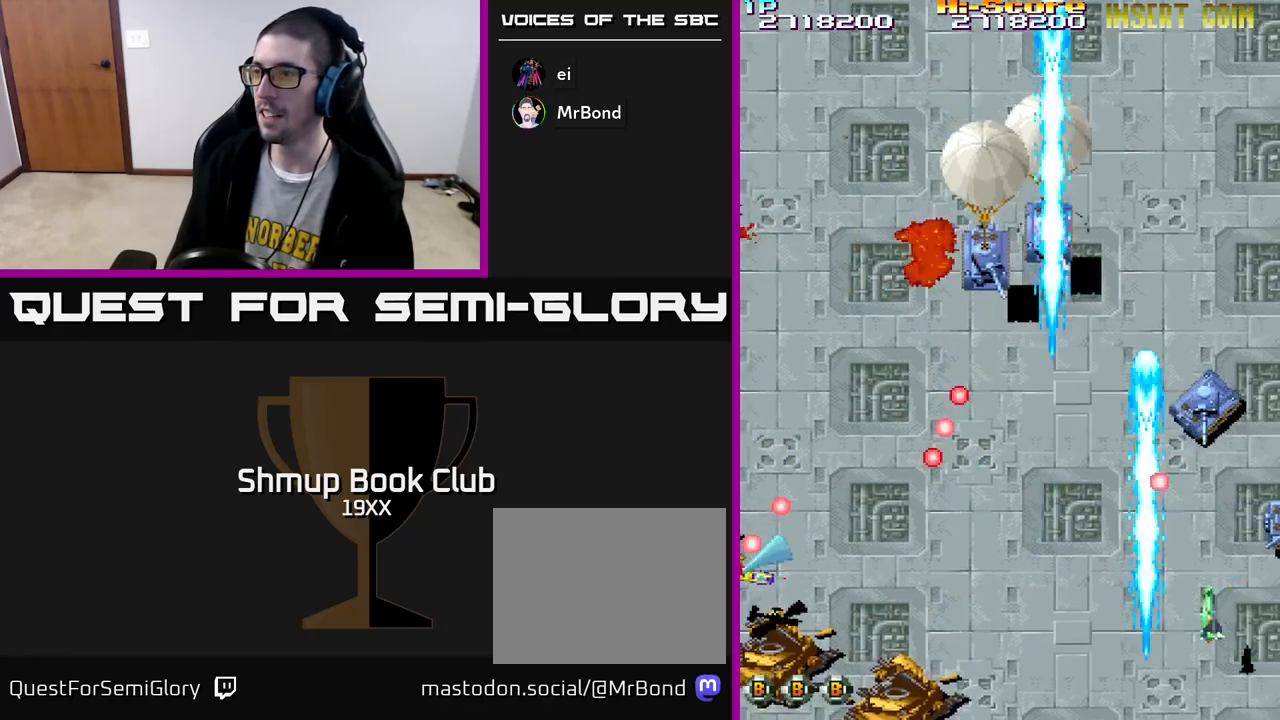
{"buttons": ["R2", "DPAD_LEFT"], "left_stick": "center", "right_stick": "center", "events": [[100, "DPAD_RIGHT", "up"], [133, "DPAD_LEFT", "down"], [300, "DPAD_DOWN", "down"], [300, "DPAD_LEFT", "up"], [300, "DPAD_RIGHT", "down"], [317, "DPAD_DOWN", "up"], [417, "DPAD_RIGHT", "up"], [467, "DPAD_LEFT", "down"]]}
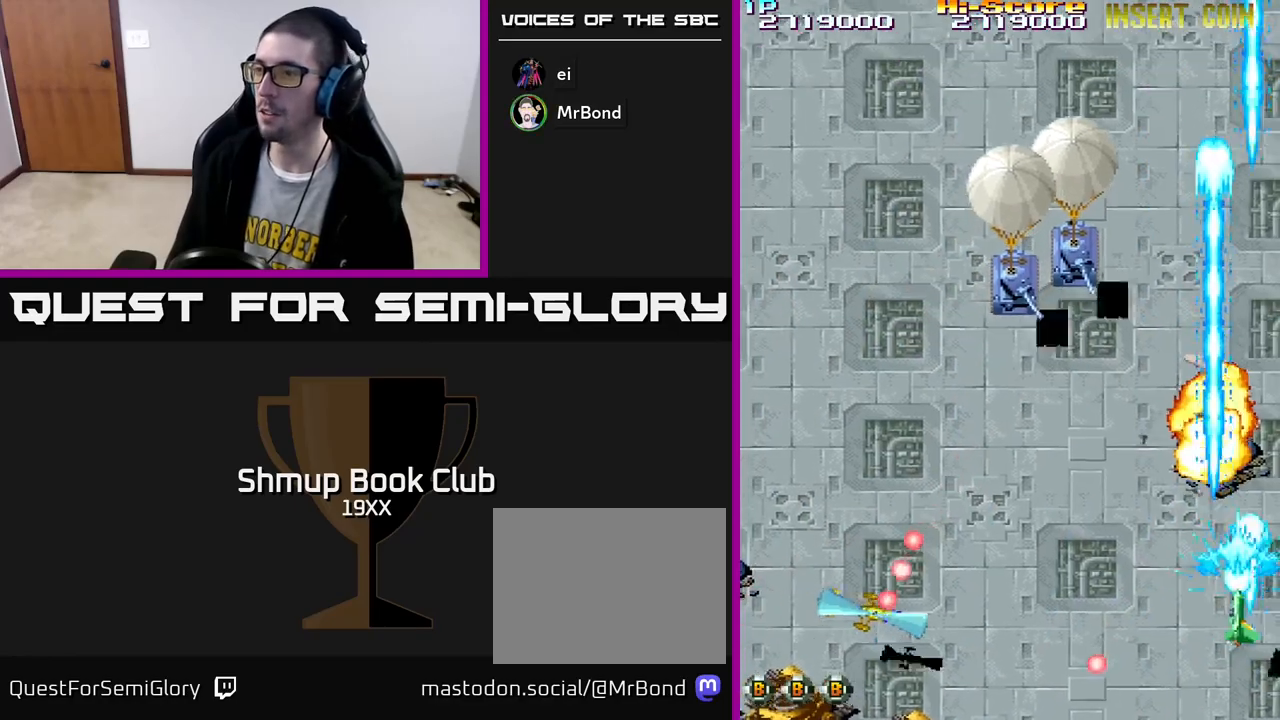
{"buttons": ["R2", "DPAD_LEFT"], "left_stick": "center", "right_stick": "center", "events": [[117, "DPAD_DOWN", "down"], [350, "DPAD_DOWN", "up"]]}
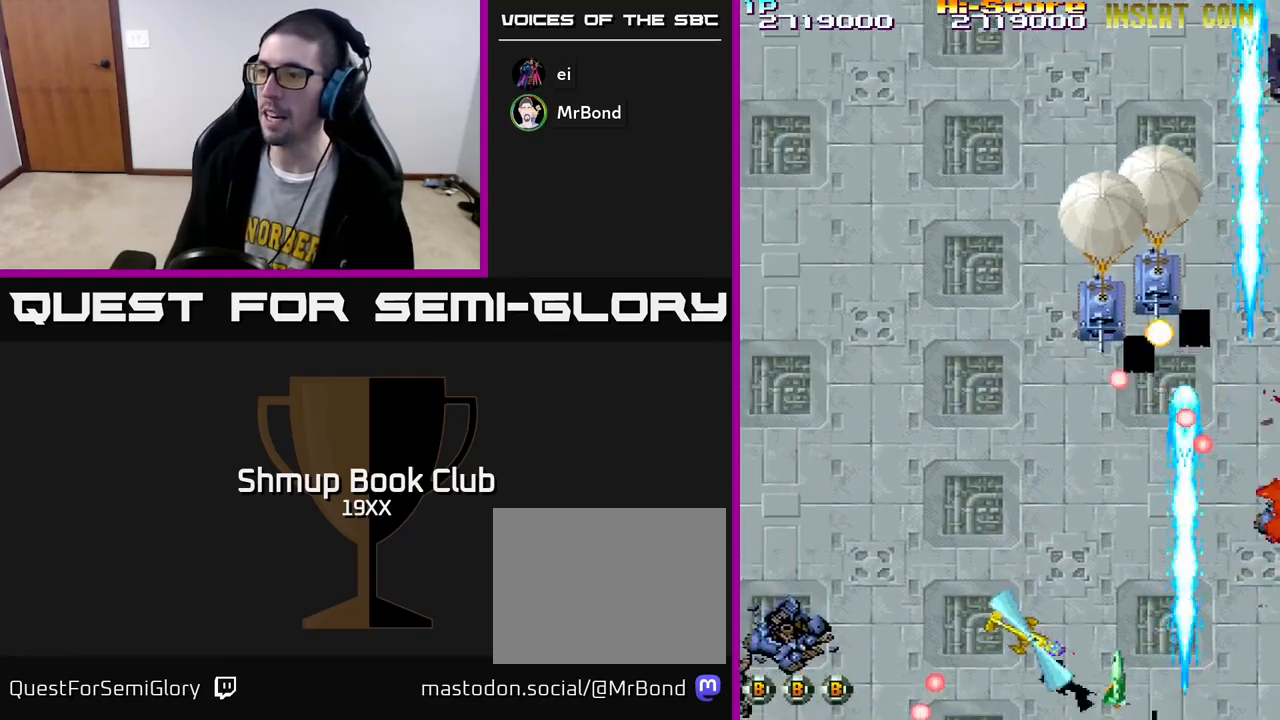
{"buttons": ["R2", "DPAD_DOWN"], "left_stick": "center", "right_stick": "center", "events": [[17, "DPAD_LEFT", "up"], [167, "DPAD_RIGHT", "down"], [167, "DPAD_UP", "down"], [367, "DPAD_UP", "up"], [400, "DPAD_DOWN", "down"], [450, "DPAD_RIGHT", "up"]]}
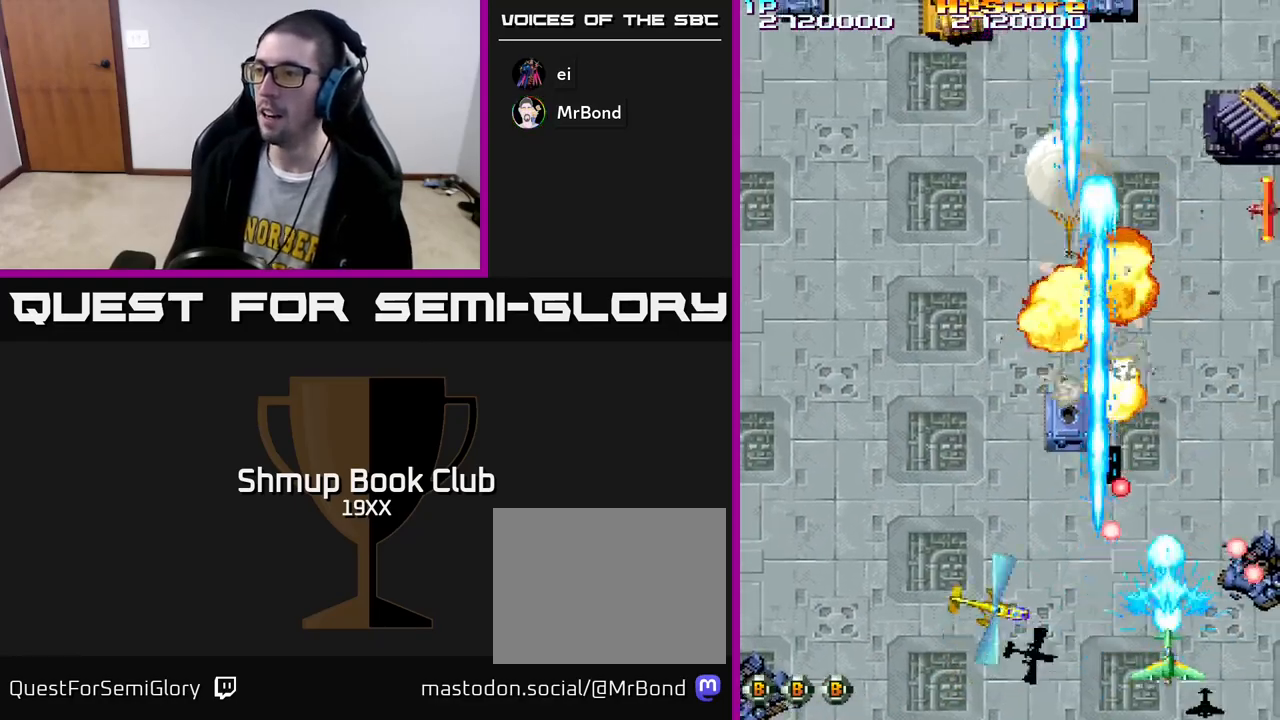
{"buttons": ["R2", "DPAD_UP"], "left_stick": "center", "right_stick": "center", "events": [[17, "DPAD_RIGHT", "down"], [67, "DPAD_RIGHT", "up"], [100, "DPAD_DOWN", "up"], [267, "DPAD_UP", "down"], [300, "DPAD_RIGHT", "down"], [400, "DPAD_RIGHT", "up"]]}
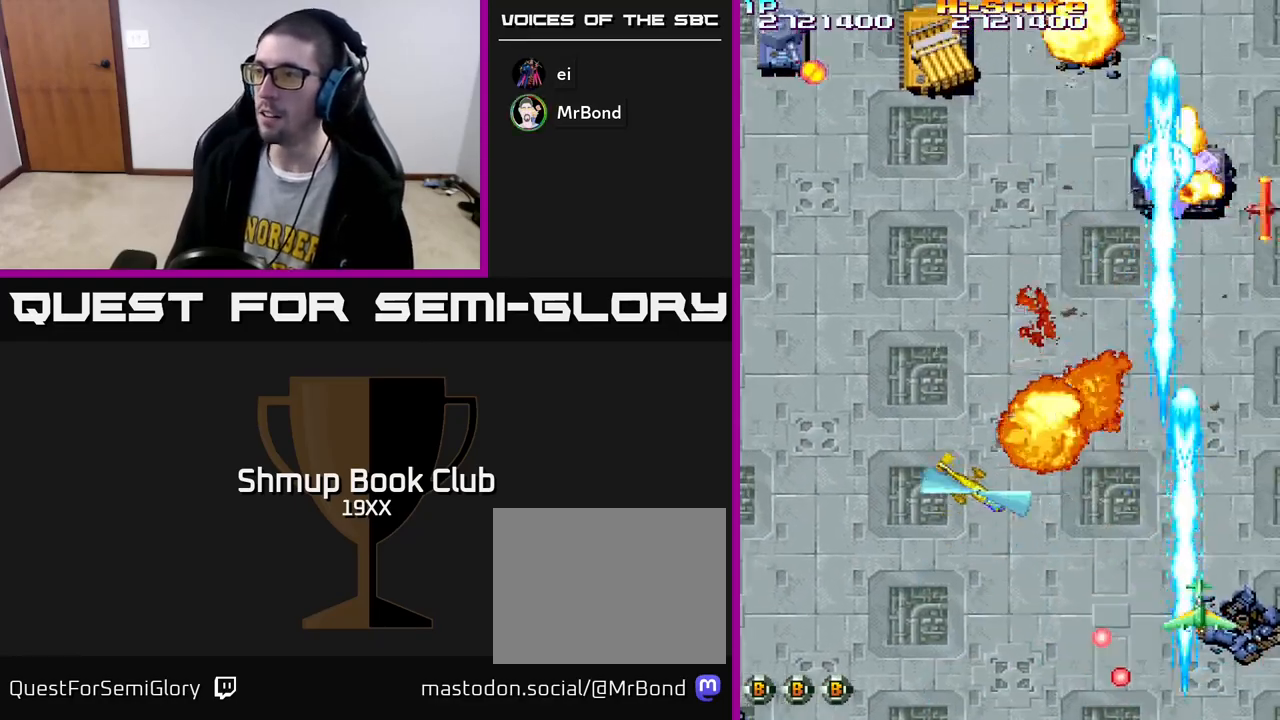
{"buttons": ["R2", "DPAD_LEFT"], "left_stick": "center", "right_stick": "center", "events": [[117, "DPAD_LEFT", "down"], [133, "DPAD_UP", "up"], [167, "DPAD_DOWN", "down"], [417, "DPAD_DOWN", "up"]]}
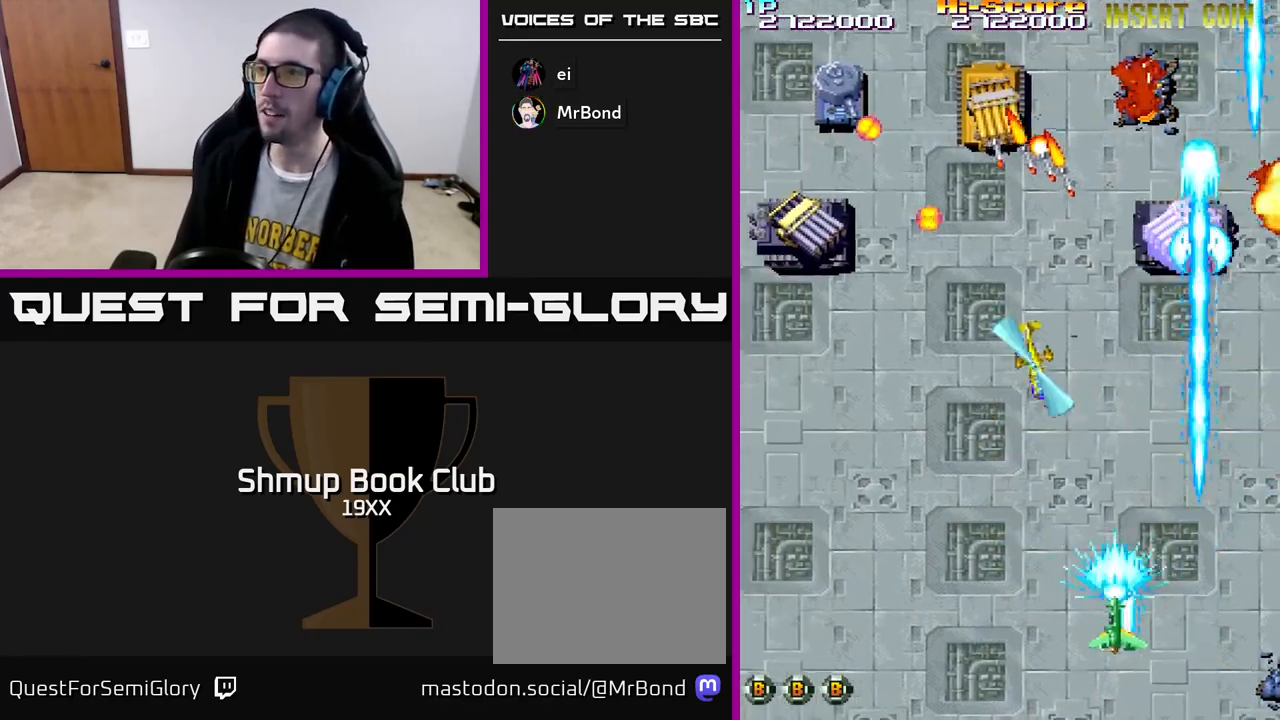
{"buttons": ["R2", "DPAD_DOWN", "DPAD_LEFT"], "left_stick": "center", "right_stick": "center", "events": [[50, "A", "down"], [117, "DPAD_UP", "down"], [317, "DPAD_LEFT", "up"], [333, "A", "up"], [433, "DPAD_UP", "up"], [500, "DPAD_DOWN", "down"], [500, "DPAD_LEFT", "down"]]}
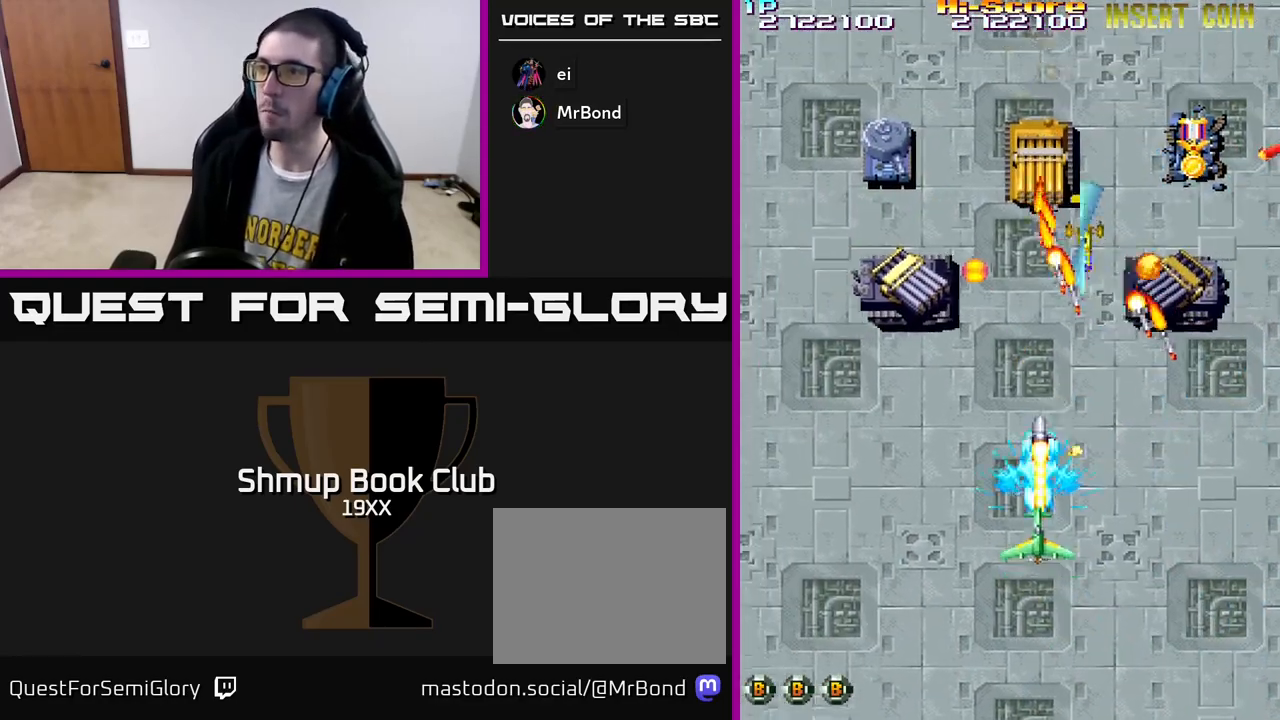
{"buttons": ["R2", "DPAD_LEFT"], "left_stick": "center", "right_stick": "center", "events": [[17, "DPAD_LEFT", "up"], [83, "DPAD_RIGHT", "down"], [133, "DPAD_RIGHT", "up"], [250, "DPAD_LEFT", "down"], [283, "DPAD_DOWN", "up"], [367, "DPAD_UP", "down"], [500, "DPAD_UP", "up"]]}
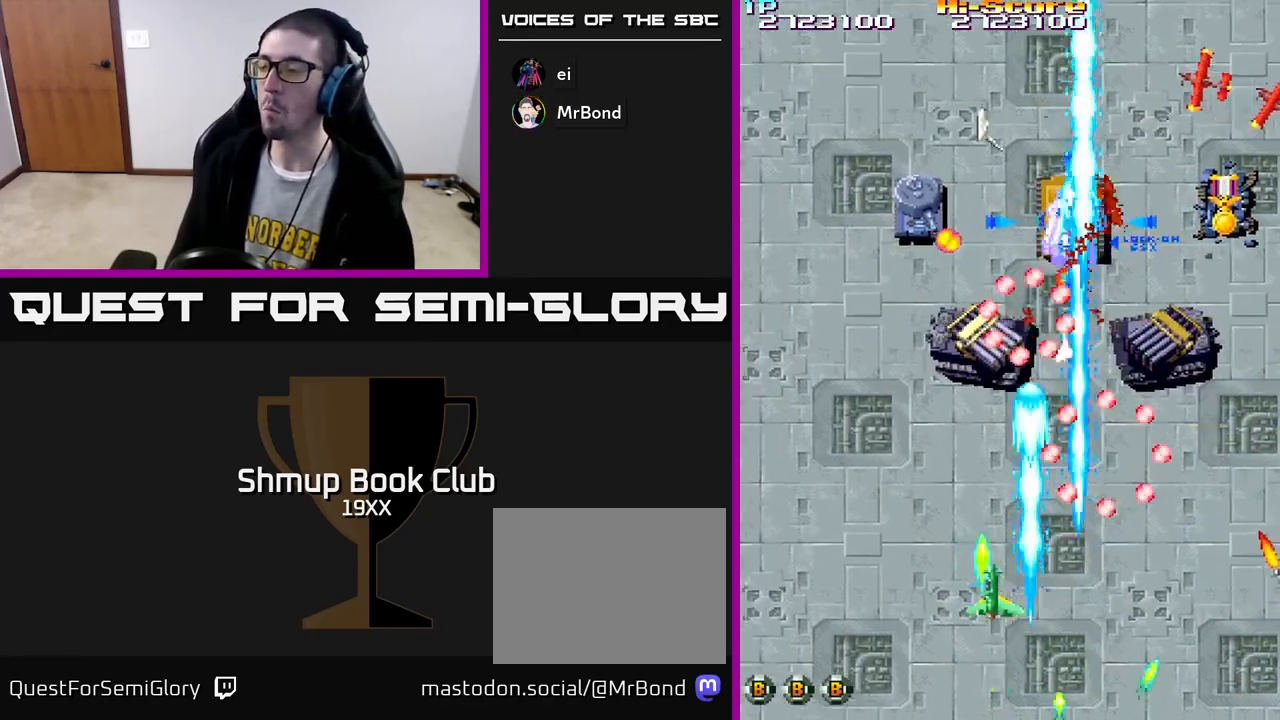
{"buttons": ["R2", "DPAD_UP", "DPAD_LEFT"], "left_stick": "center", "right_stick": "center", "events": [[100, "DPAD_LEFT", "up"], [117, "DPAD_RIGHT", "down"], [233, "DPAD_DOWN", "down"], [300, "DPAD_RIGHT", "up"], [400, "DPAD_LEFT", "down"], [450, "DPAD_DOWN", "up"], [500, "DPAD_UP", "down"]]}